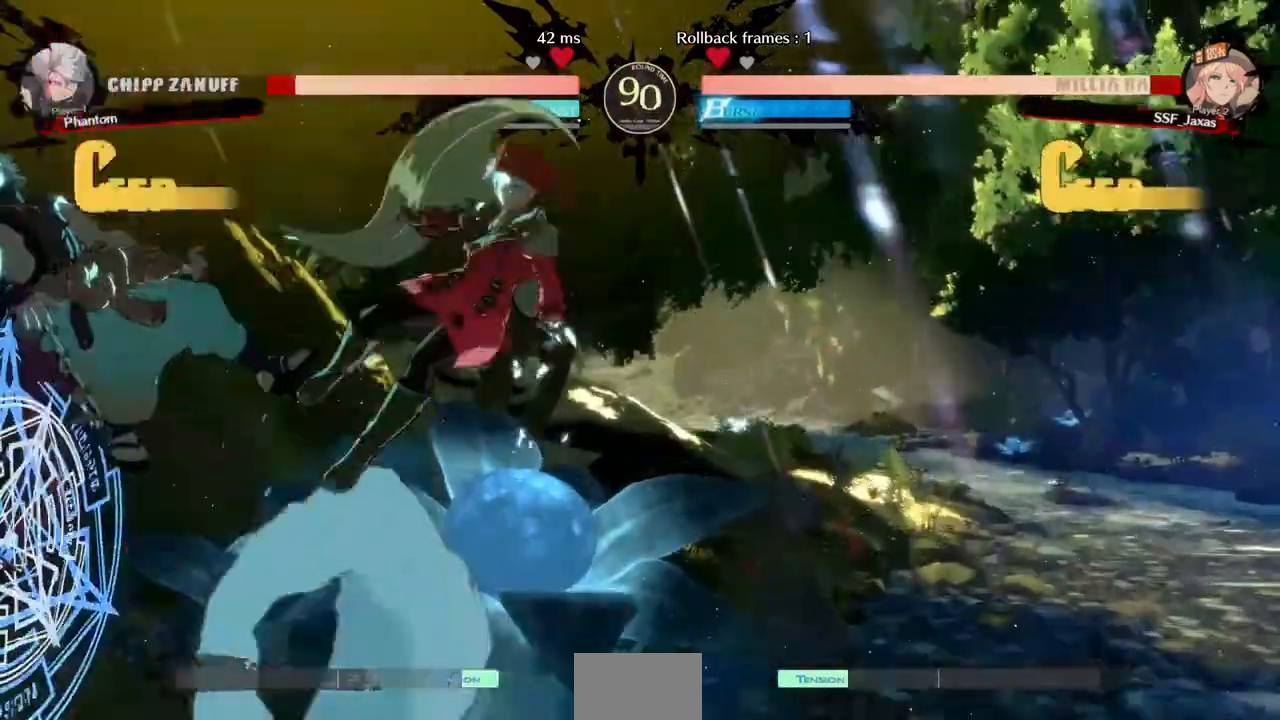
Gameplay with a controller (arcade stick); each line is a JSON object with the inputs held at the frame after it. "events" lists button and stick changes between this image and that frame as [ms after this image, input, new state], when the widget could be followed in between. Not read: L3 R3.
{"buttons": ["DPAD_LEFT"], "events": [[320, "DPAD_LEFT", "down"], [320, "SQUARE", "down"], [400, "DPAD_LEFT", "up"], [480, "DPAD_LEFT", "down"], [480, "SQUARE", "up"]]}
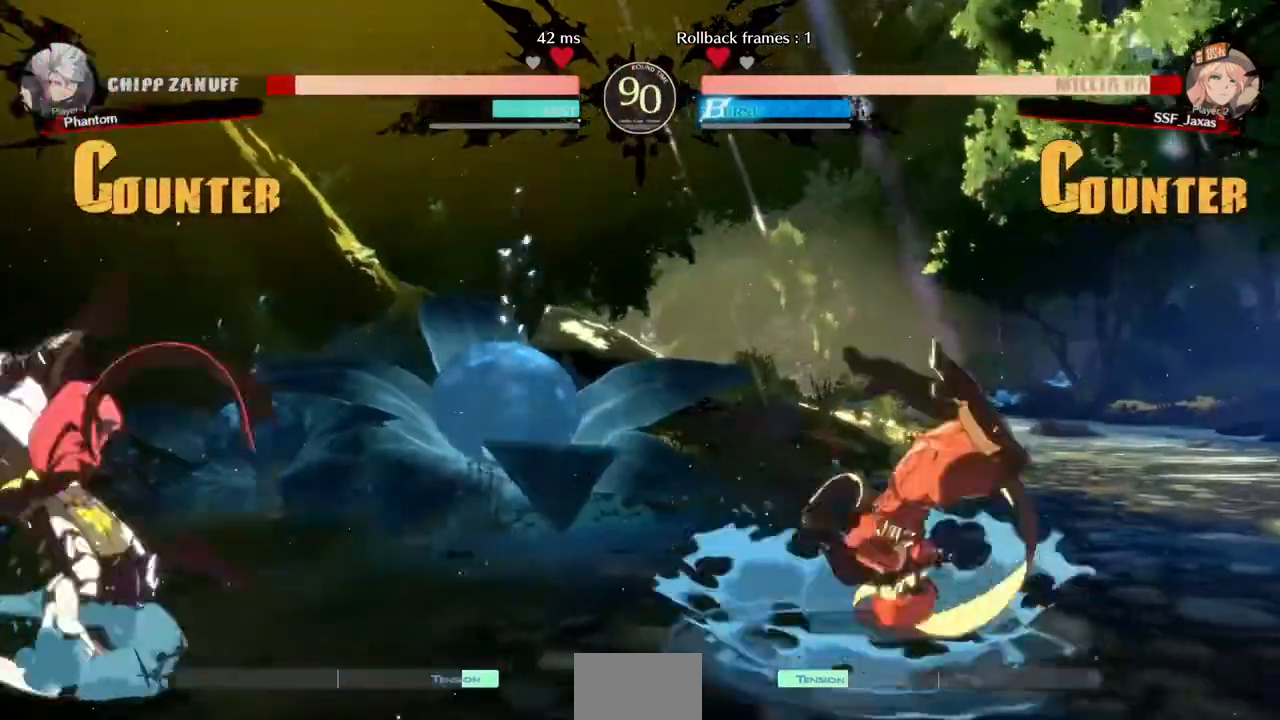
{"buttons": ["SQUARE", "TRIANGLE", "DPAD_UP", "DPAD_RIGHT"], "events": [[200, "DPAD_LEFT", "up"], [440, "DPAD_UP", "down"], [520, "DPAD_RIGHT", "down"], [520, "SQUARE", "down"], [520, "TRIANGLE", "down"]]}
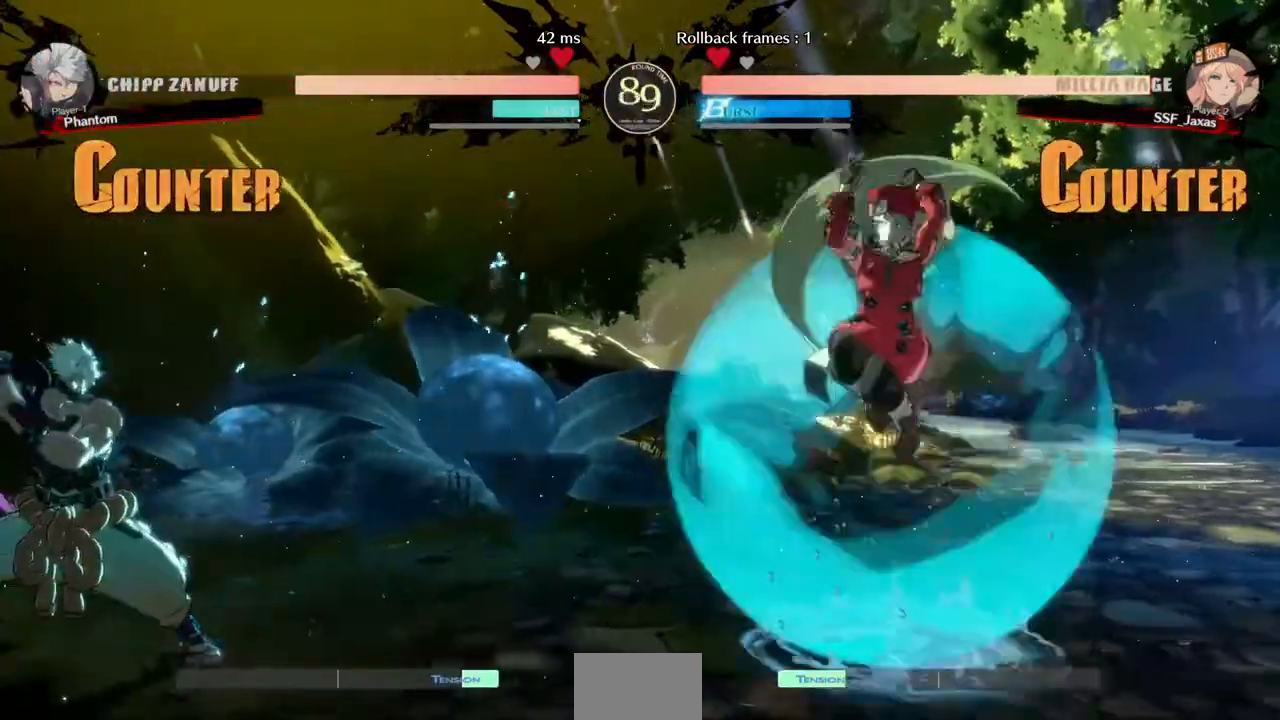
{"buttons": [], "events": [[40, "DPAD_UP", "up"], [40, "SQUARE", "up"], [40, "TRIANGLE", "up"], [160, "L1", "down"], [240, "L1", "up"], [440, "DPAD_RIGHT", "up"]]}
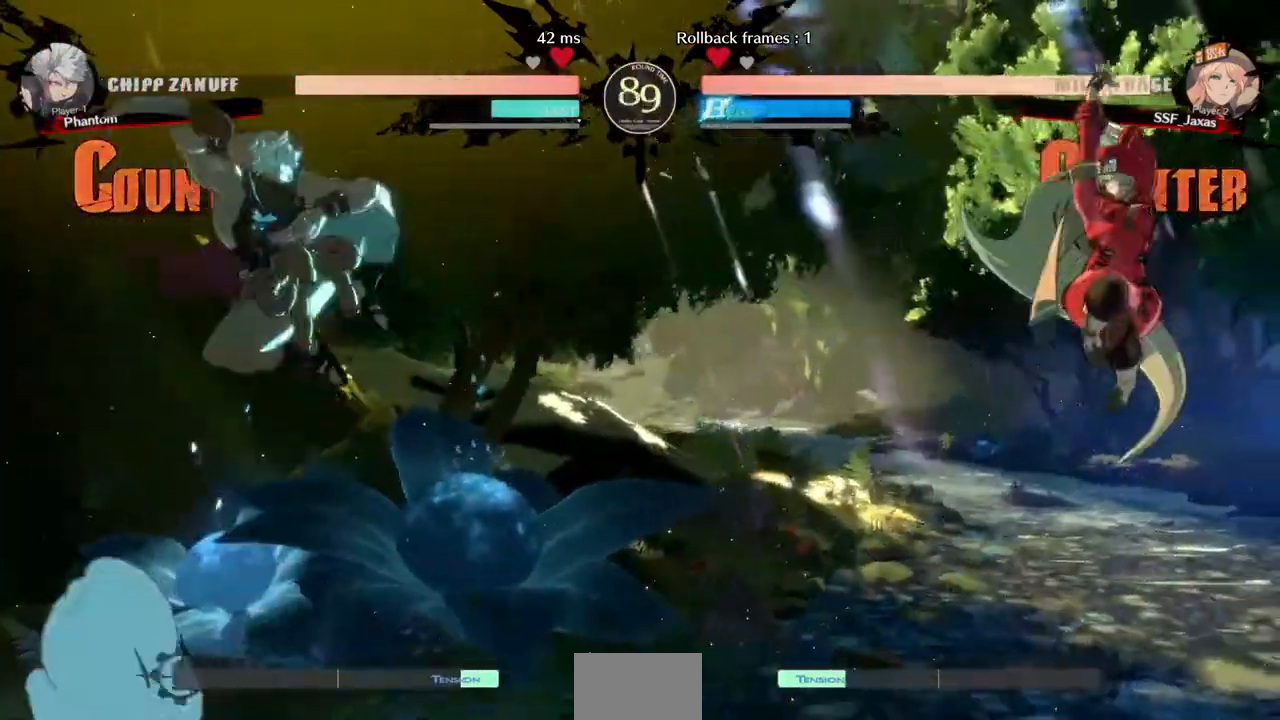
{"buttons": ["DPAD_LEFT"], "events": [[280, "DPAD_LEFT", "down"], [360, "DPAD_LEFT", "up"], [440, "DPAD_LEFT", "down"]]}
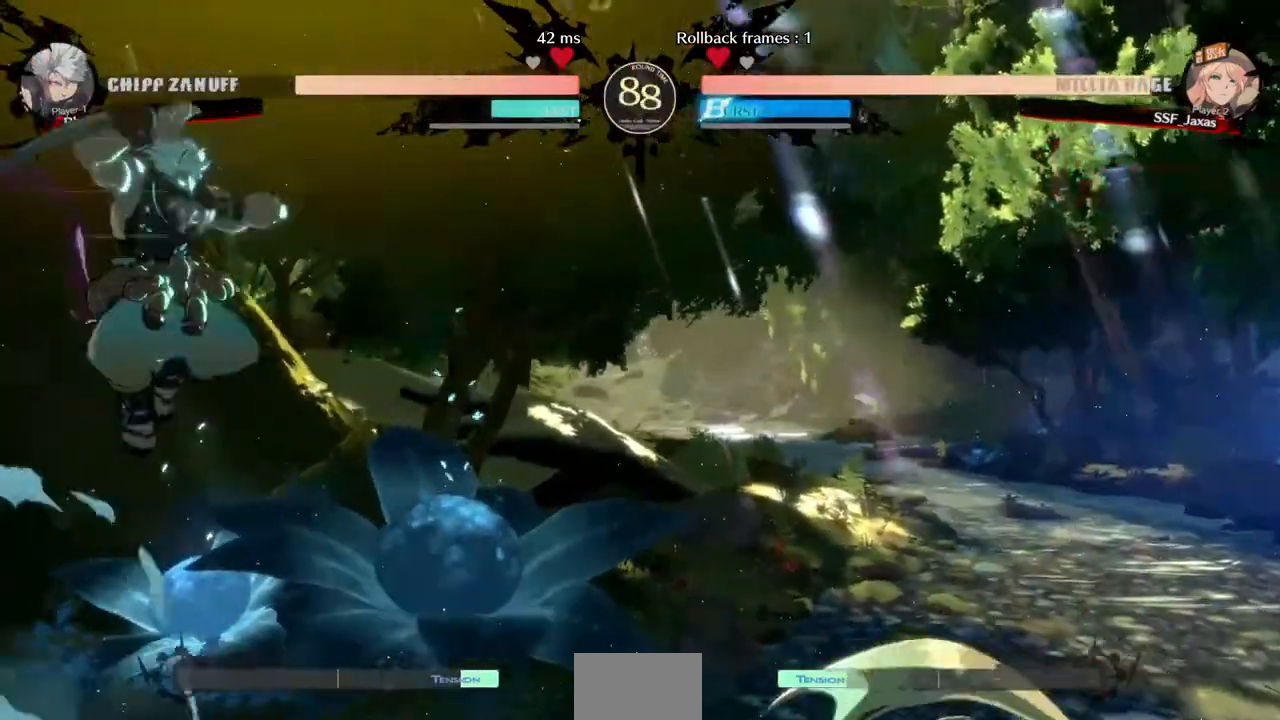
{"buttons": ["DPAD_RIGHT"], "events": [[240, "DPAD_UP", "down"], [320, "DPAD_LEFT", "up"], [360, "DPAD_UP", "up"], [400, "DPAD_RIGHT", "down"]]}
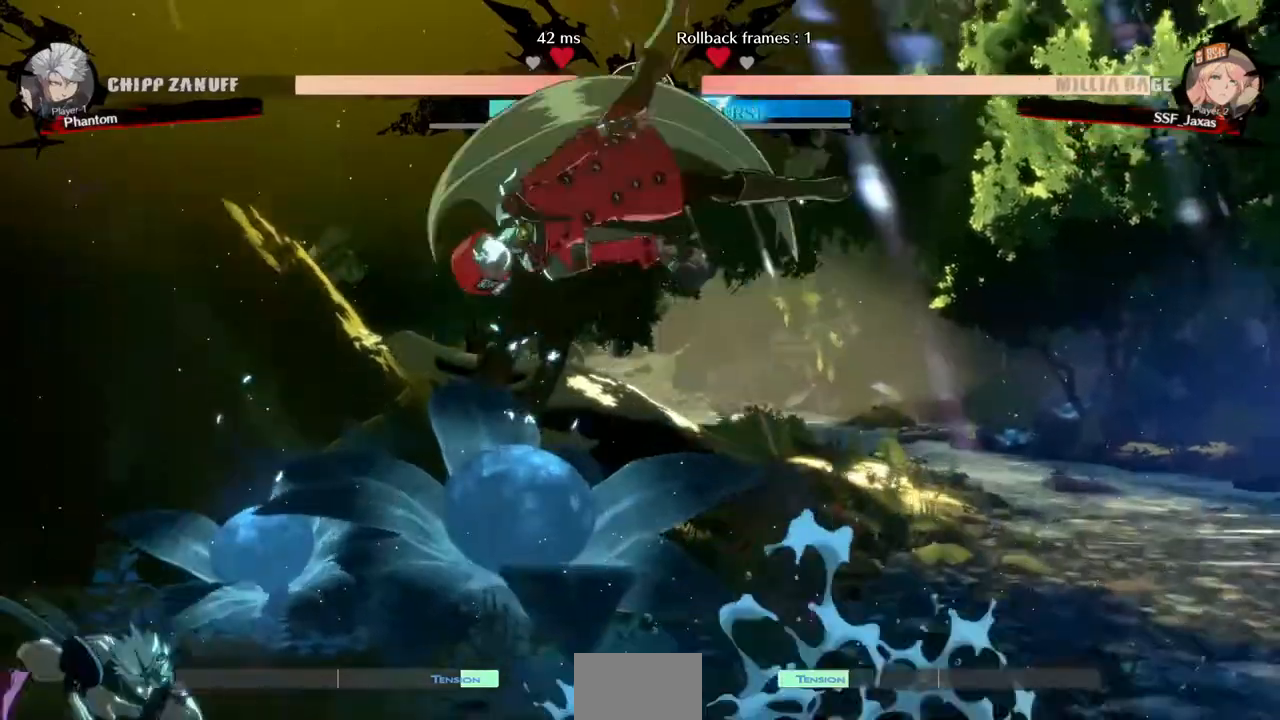
{"buttons": ["DPAD_LEFT"], "events": [[120, "L1", "down"], [240, "L1", "up"], [280, "DPAD_RIGHT", "up"], [440, "DPAD_LEFT", "down"]]}
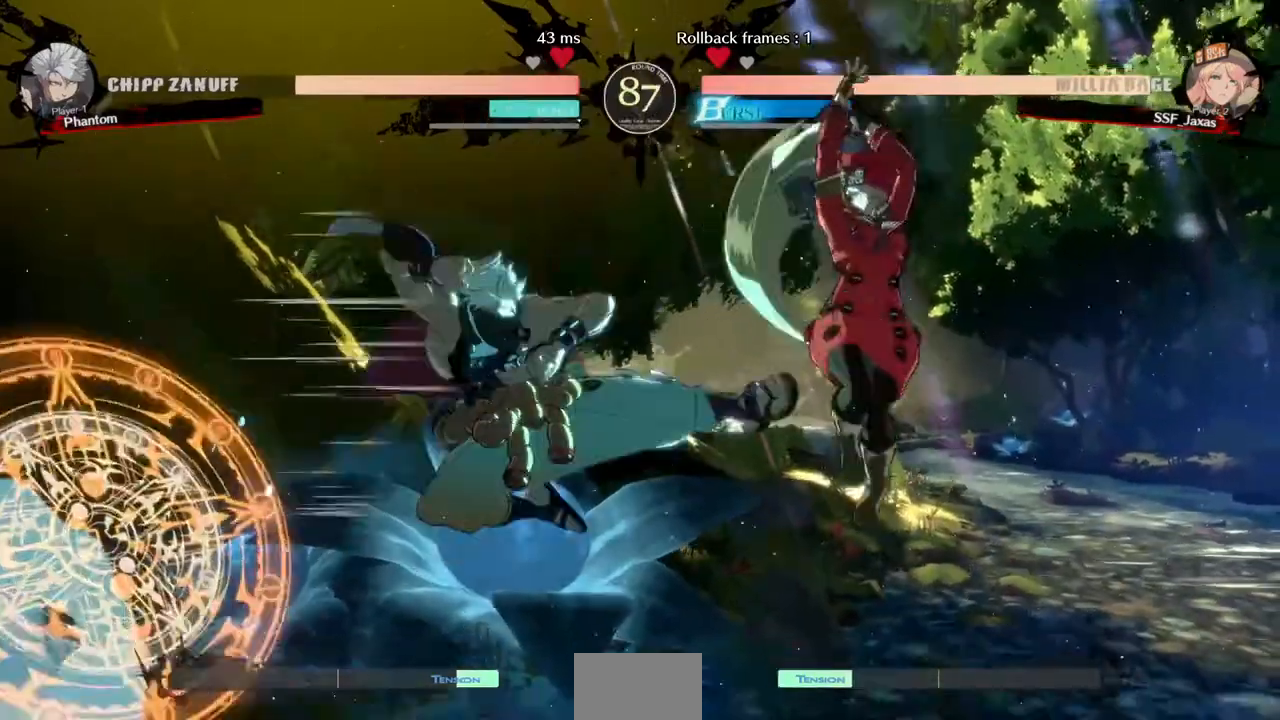
{"buttons": ["DPAD_RIGHT"]}
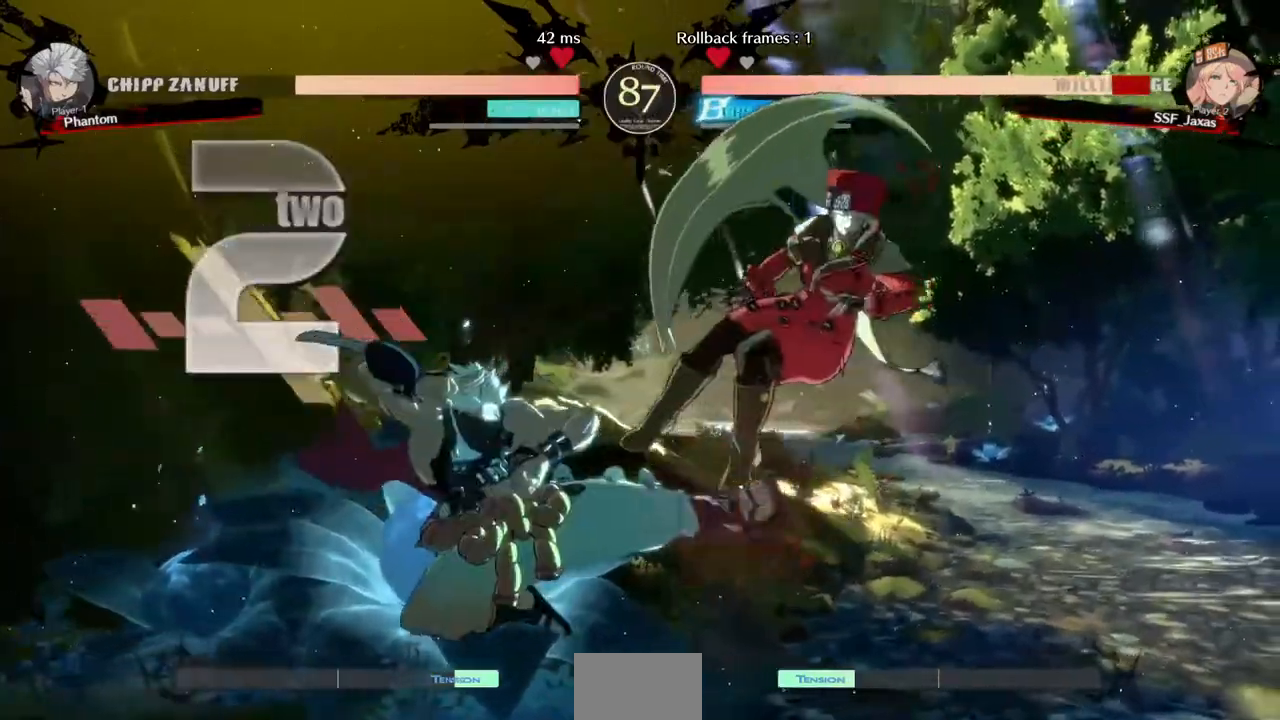
{"buttons": ["SQUARE", "DPAD_RIGHT"], "events": [[160, "SQUARE", "down"]]}
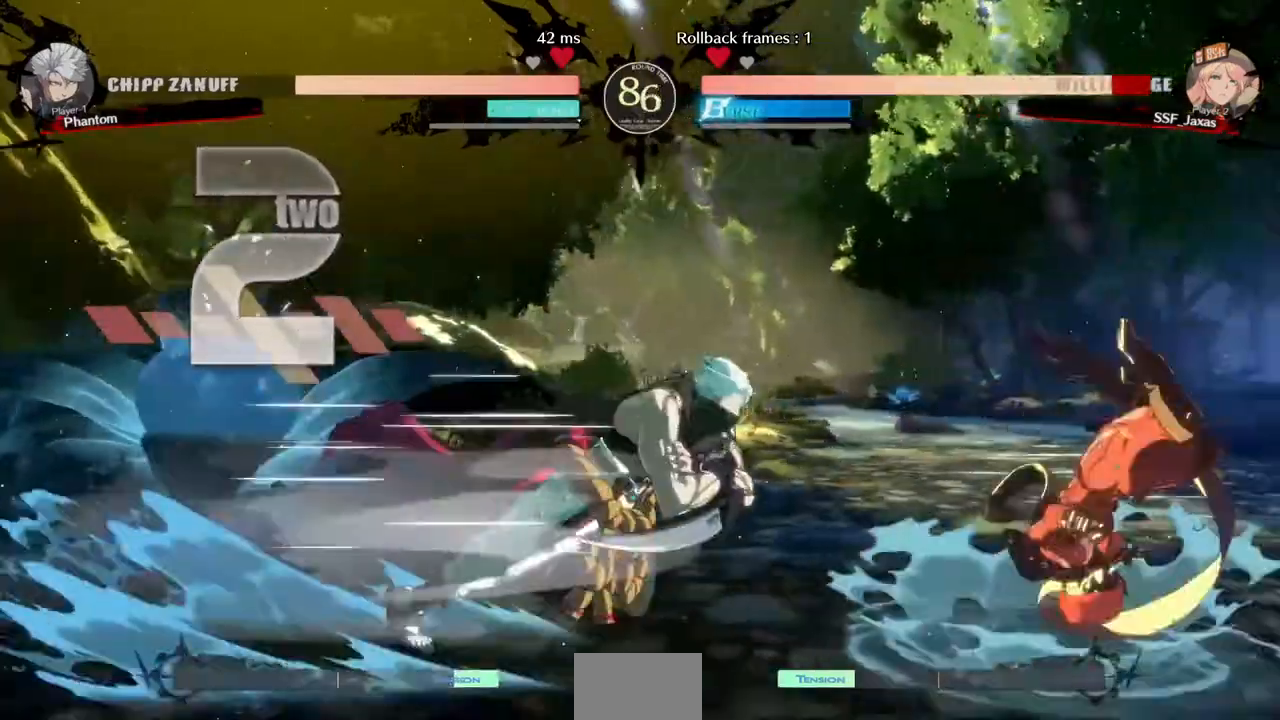
{"buttons": ["DPAD_UP", "DPAD_RIGHT"], "events": [[40, "SQUARE", "up"], [200, "DPAD_DOWN", "down"], [480, "DPAD_DOWN", "up"], [480, "DPAD_UP", "down"]]}
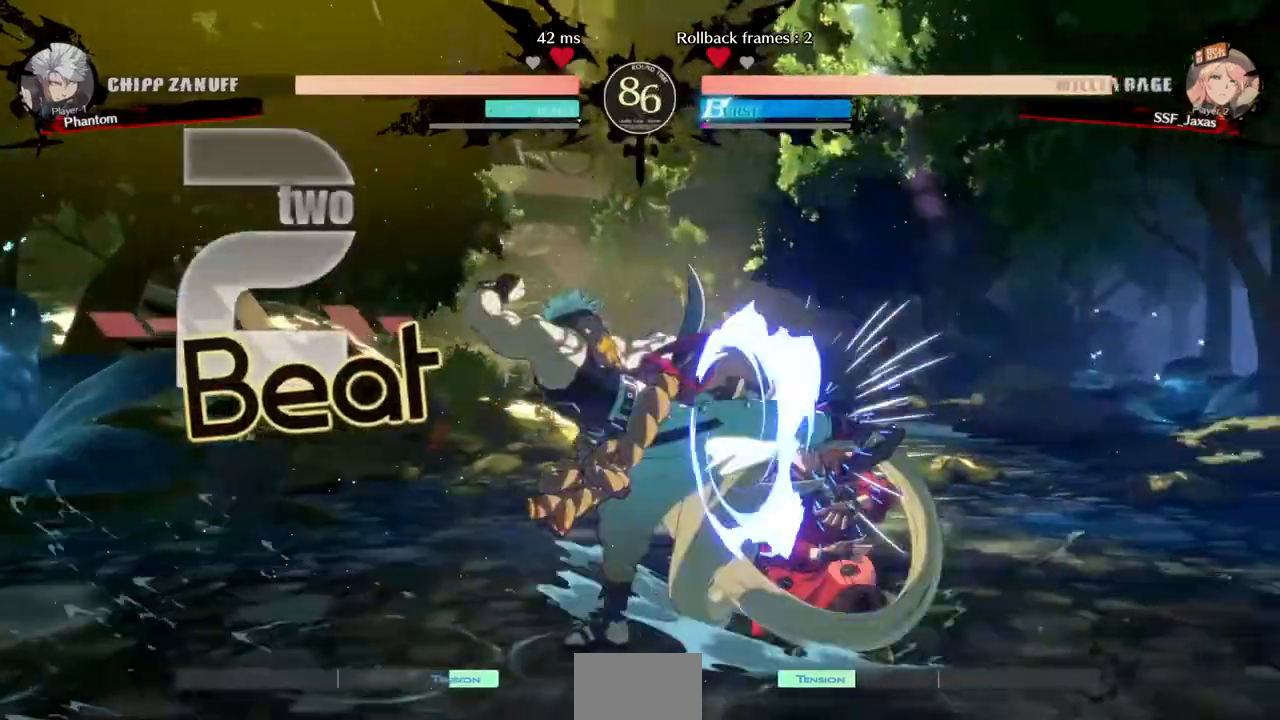
{"buttons": ["DPAD_DOWN", "DPAD_RIGHT"], "events": [[120, "DPAD_DOWN", "down"], [120, "DPAD_UP", "up"]]}
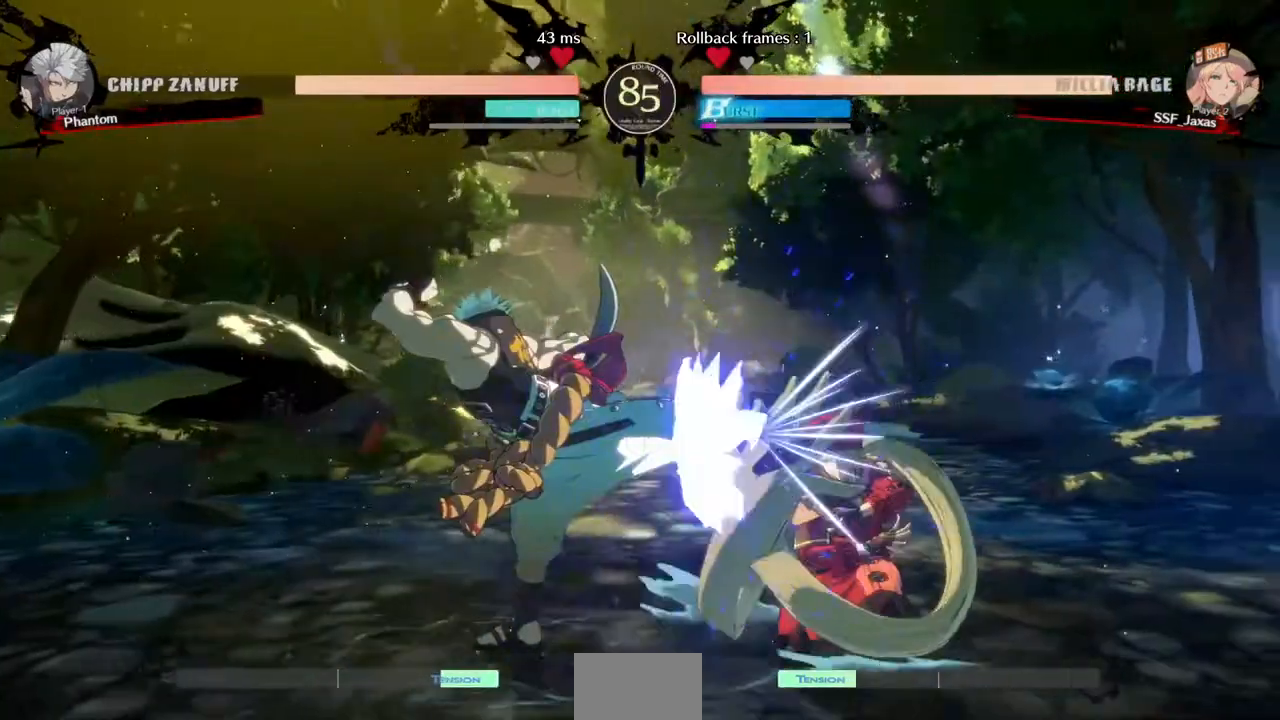
{"buttons": ["DPAD_DOWN", "DPAD_RIGHT"], "events": []}
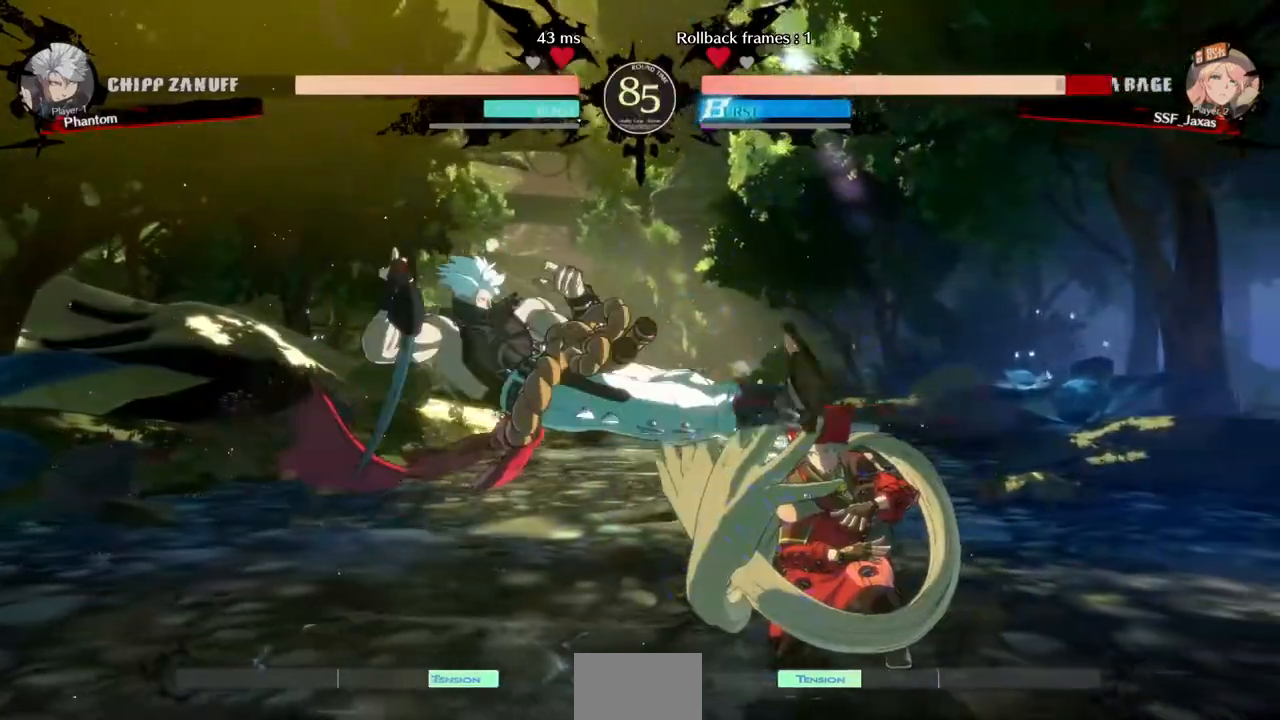
{"buttons": ["DPAD_DOWN", "DPAD_RIGHT"], "events": [[40, "DPAD_DOWN", "up"], [40, "DPAD_UP", "down"], [120, "DPAD_UP", "up"], [440, "DPAD_DOWN", "down"]]}
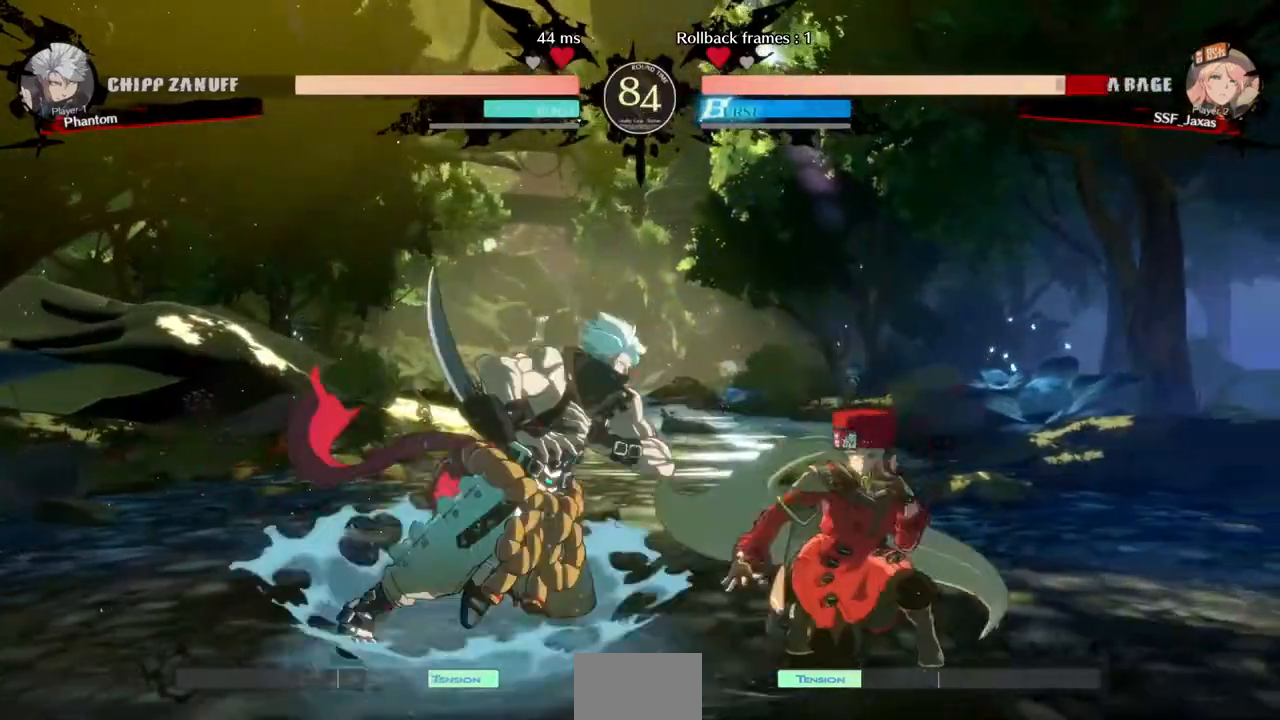
{"buttons": ["DPAD_DOWN", "DPAD_RIGHT"], "events": [[40, "SQUARE", "down"], [40, "TRIANGLE", "down"], [120, "SQUARE", "up"], [120, "TRIANGLE", "up"], [240, "DPAD_DOWN", "up"], [240, "DPAD_UP", "down"], [320, "DPAD_DOWN", "down"], [320, "DPAD_UP", "up"]]}
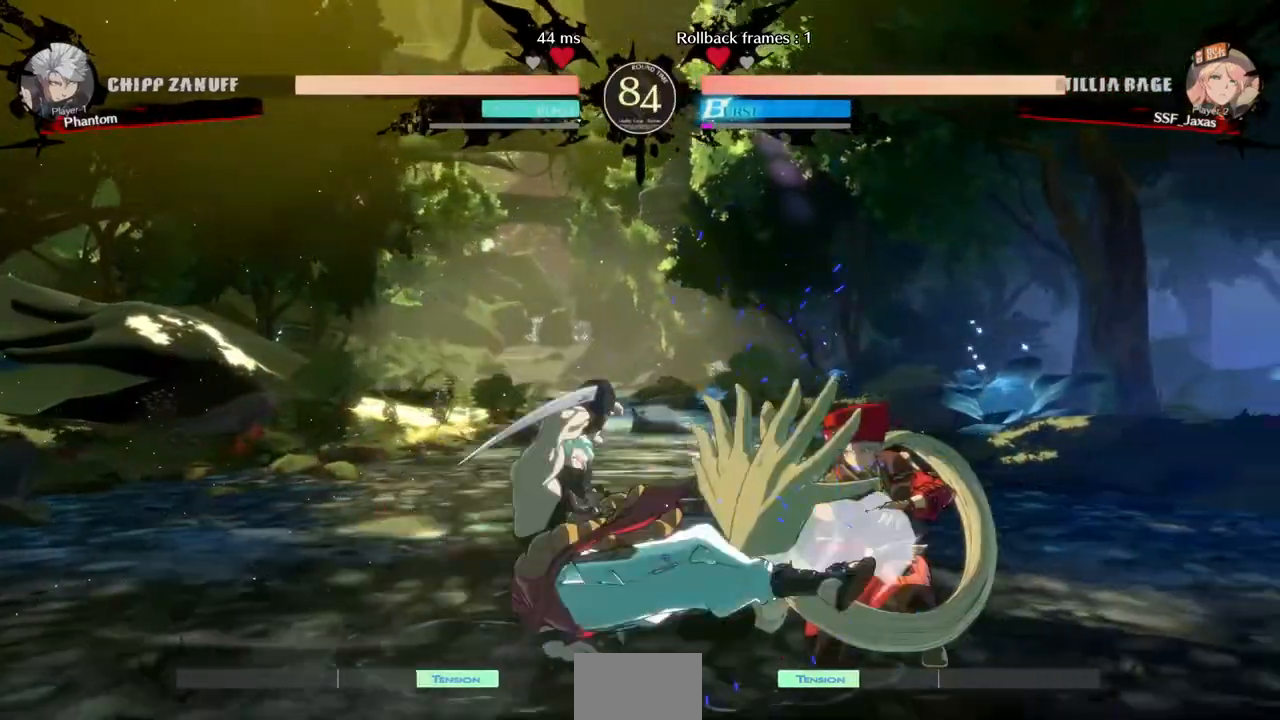
{"buttons": ["DPAD_DOWN", "DPAD_RIGHT"], "events": []}
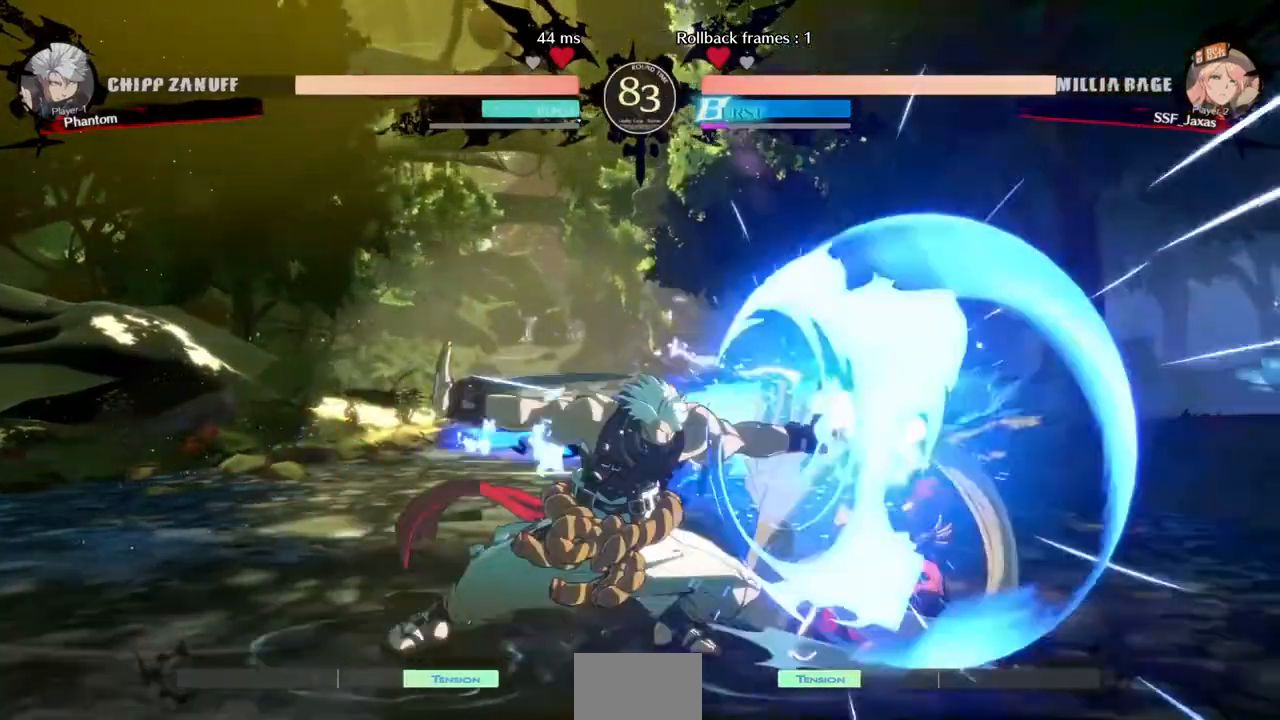
{"buttons": ["DPAD_UP", "DPAD_RIGHT"], "events": [[480, "DPAD_DOWN", "up"], [480, "DPAD_UP", "down"]]}
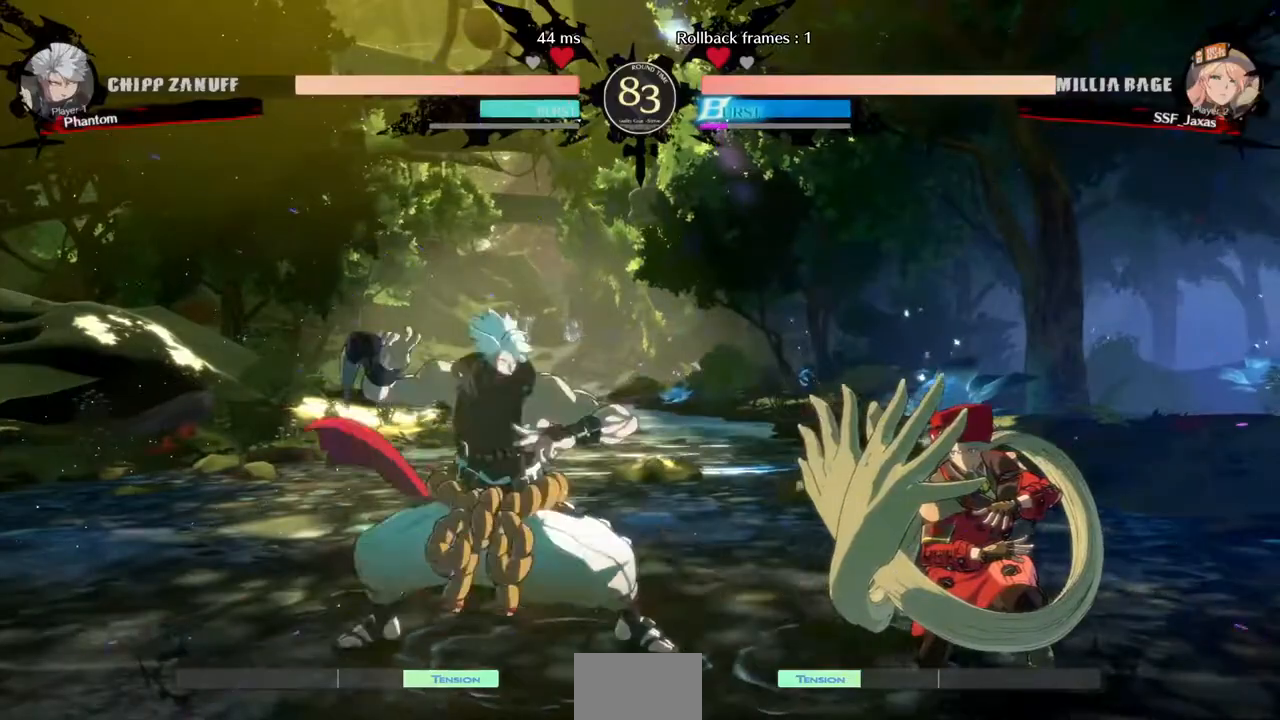
{"buttons": ["DPAD_RIGHT"], "events": [[120, "DPAD_UP", "up"], [120, "L1", "down"], [240, "L1", "up"], [440, "TRIANGLE", "down"], [520, "TRIANGLE", "up"]]}
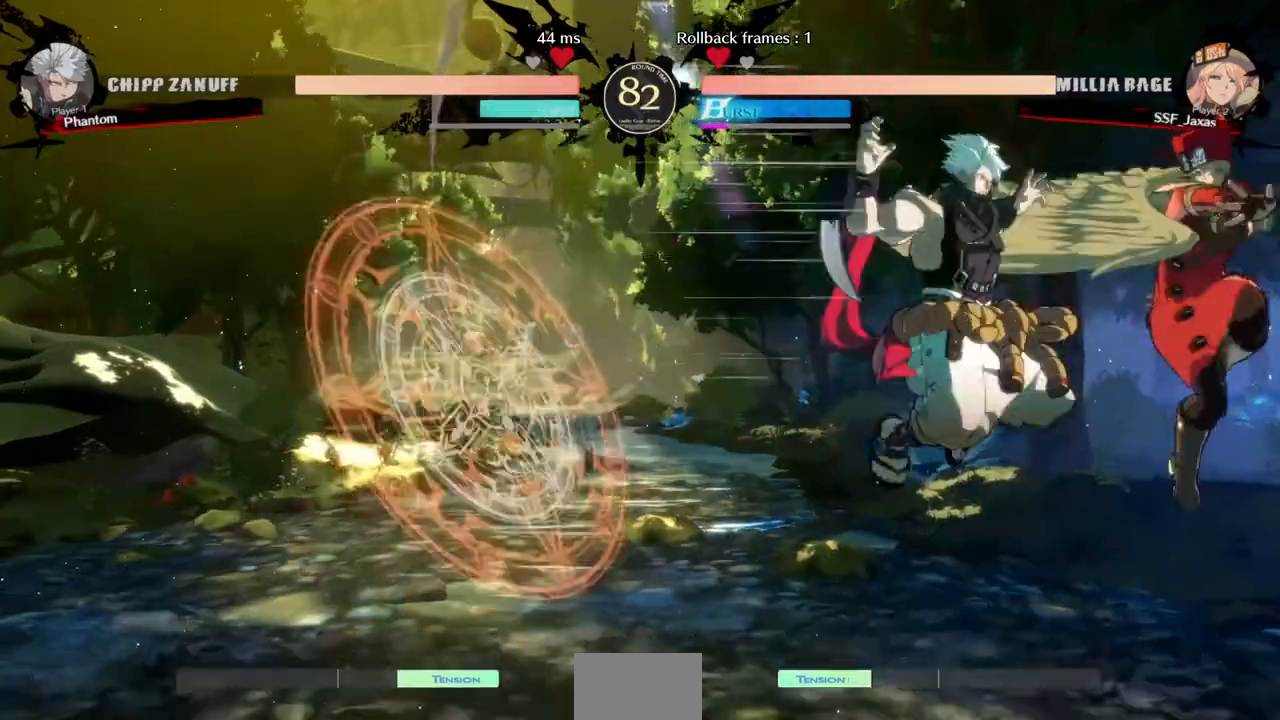
{"buttons": ["DPAD_LEFT"], "events": [[160, "DPAD_RIGHT", "up"], [480, "DPAD_LEFT", "down"]]}
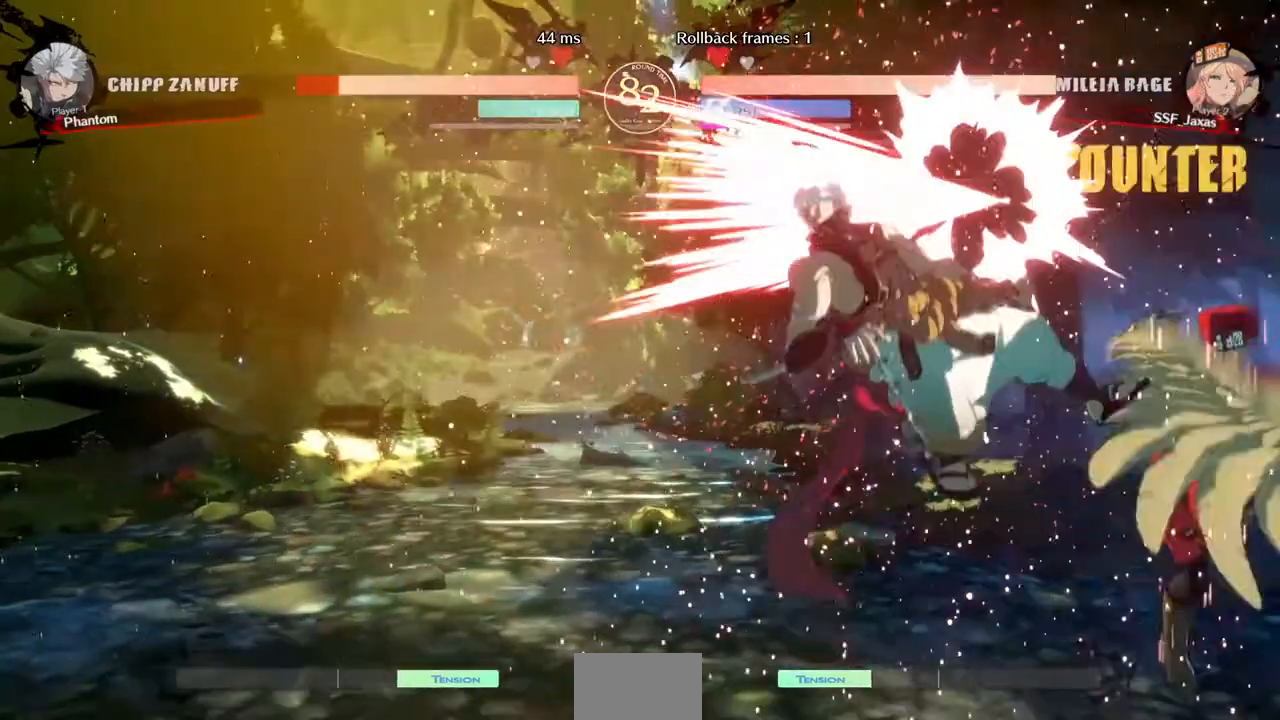
{"buttons": ["DPAD_LEFT"], "events": [[80, "DPAD_LEFT", "up"], [120, "DPAD_LEFT", "down"], [280, "DPAD_LEFT", "up"], [280, "TRIANGLE", "down"], [360, "TRIANGLE", "up"], [520, "DPAD_LEFT", "down"]]}
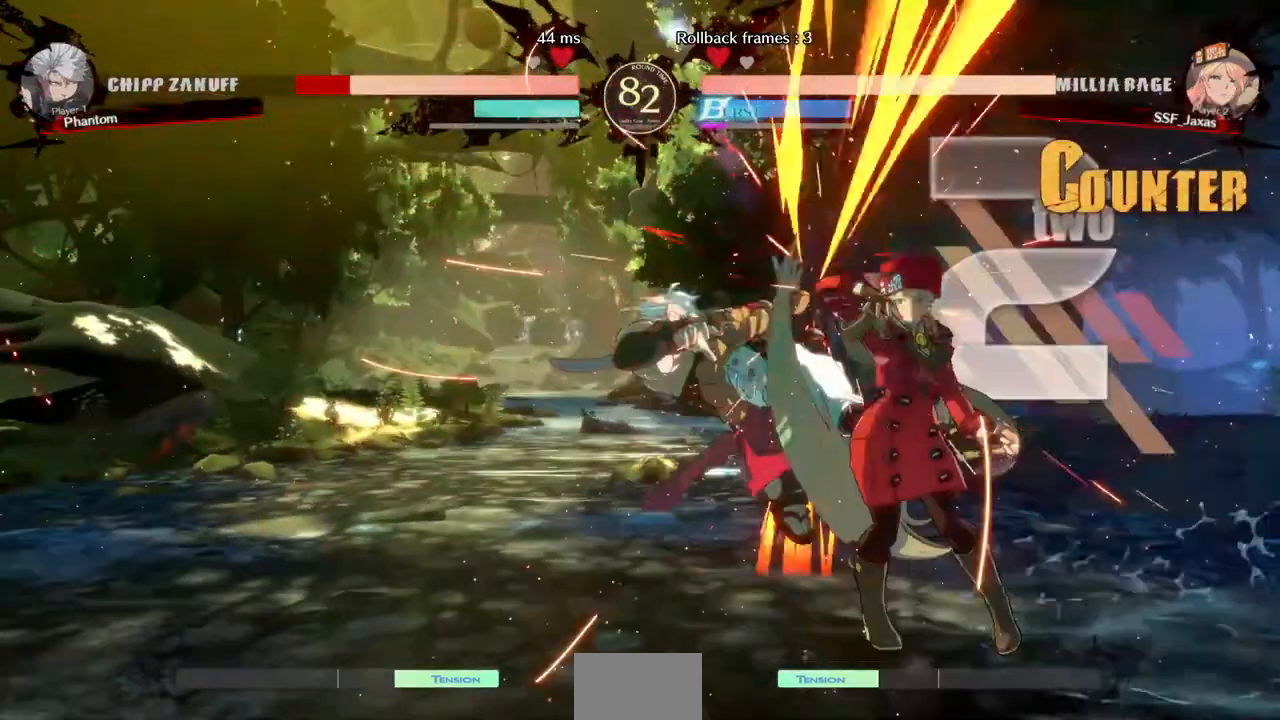
{"buttons": ["SQUARE"], "events": [[320, "DPAD_UP", "down"], [440, "DPAD_LEFT", "up"], [440, "DPAD_UP", "up"], [440, "SQUARE", "down"]]}